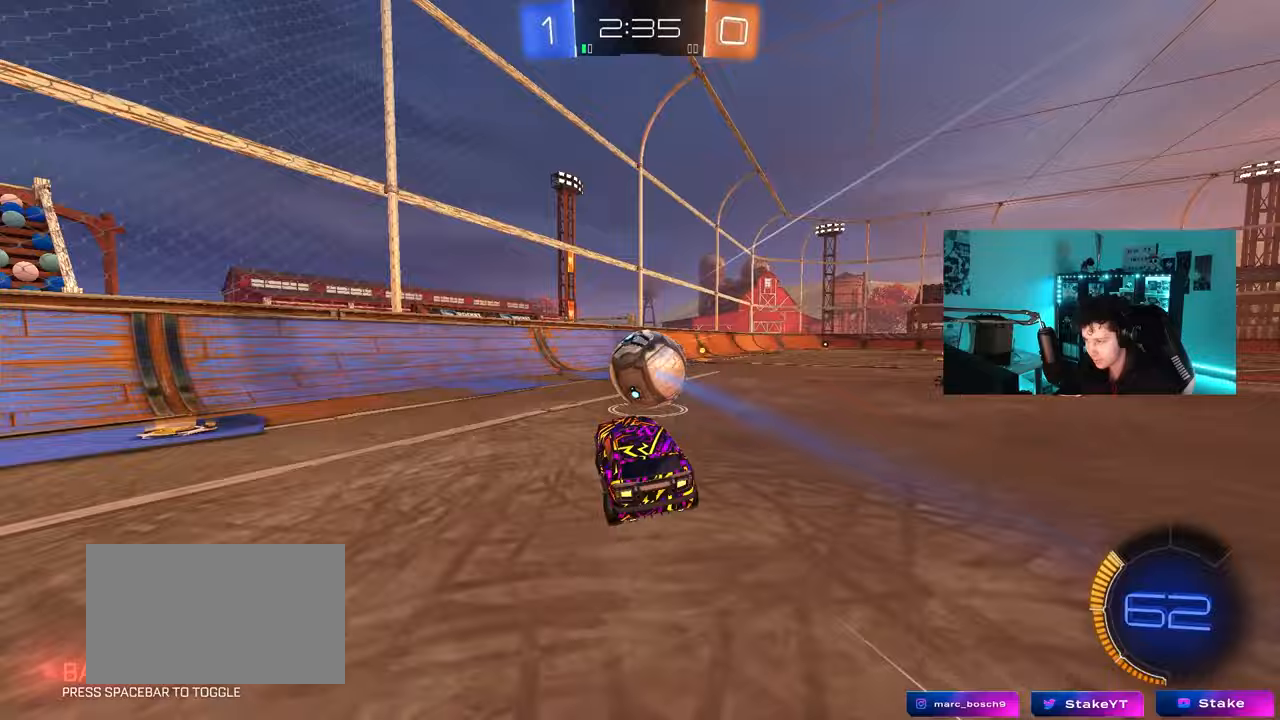
Gameplay with keyboard and mouse; each line is a JSON object with the keys and mouse buttons held at the frame after it. "events" lists presses ("down") and releases ("up") of "1", "2", "3", "4", "5", "a", "alt", "c", "caps_lock", "ctrl", "d", "e", "f", "g", "q", "r", "s", "shift", "space", "t", "tab", "v", "w", "x", "z", "mouse_left", "mouse_wheel" and "mouse_right" between this image and that frame as [ms after this image, input, new state], when the widget could be followed in between. "mouse_left", "mouse_wheel", "mouse_right" = the "left", "wheel", "right" buttons of the "mouse" list. No other keys are recorded. "wheel" means that the mouse wheel is clicked or scrolled. "mouse_move" is the direction in which the mouse moves at that frame (one of eight, or "still"), when it could be read.
{"keys": [], "mouse": ["left", "right"], "mouse_move": "still", "events": [[33, "w", "down"], [217, "mouse_left", "down"], [217, "mouse_right", "down"], [217, "w", "up"], [267, "s", "down"], [317, "a", "down"], [317, "d", "up"], [317, "shift", "down"], [450, "a", "up"], [450, "mouse_right", "up"], [450, "s", "up"], [450, "shift", "up"], [500, "mouse_right", "down"]]}
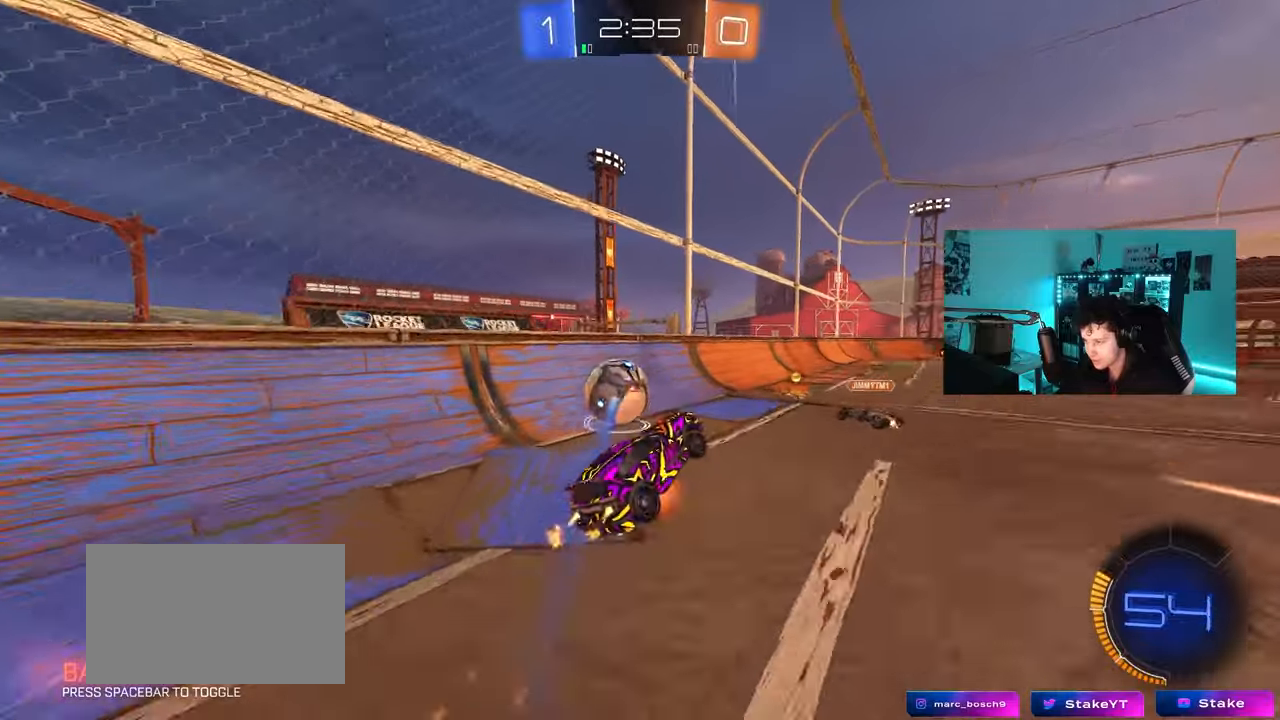
{"keys": ["d", "w"], "mouse": ["left"], "mouse_move": "still", "events": [[50, "a", "down"], [50, "s", "down"], [183, "a", "up"], [183, "s", "up"], [233, "d", "down"], [233, "mouse_right", "up"], [283, "shift", "down"], [283, "w", "down"], [467, "shift", "up"]]}
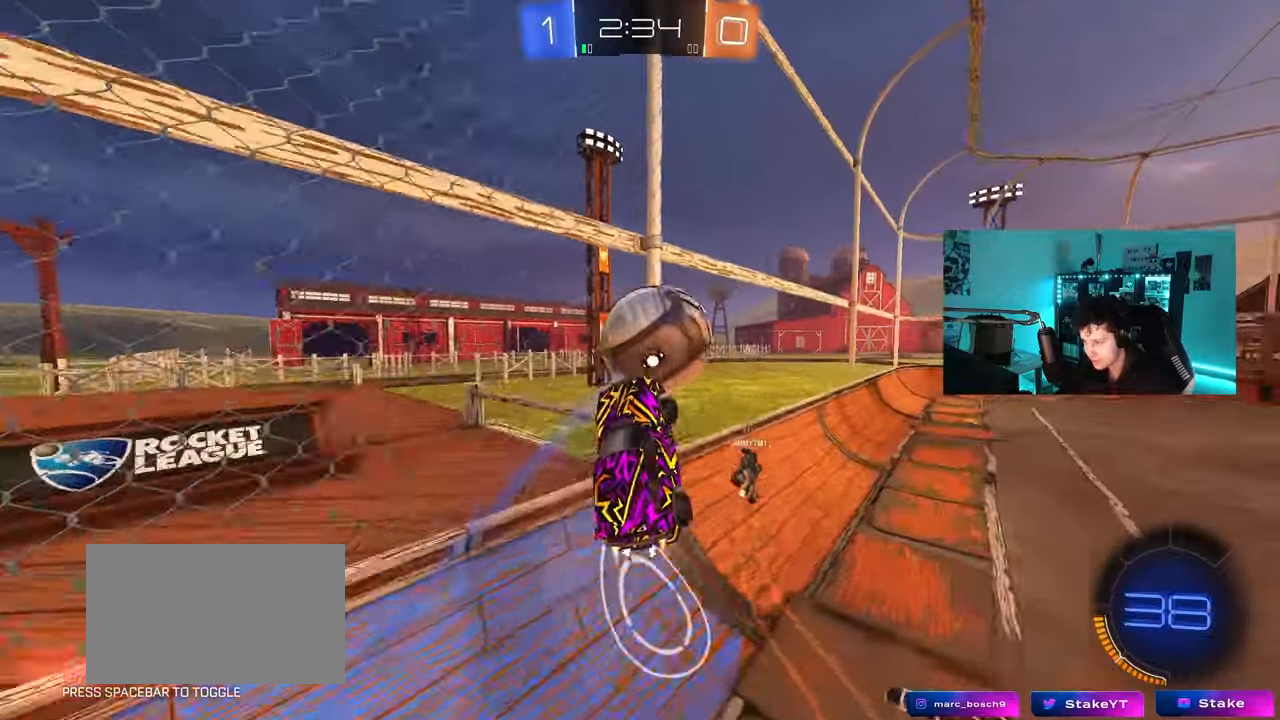
{"keys": ["d", "w"], "mouse": ["left"], "mouse_move": "still", "events": [[167, "w", "up"], [200, "w", "down"], [300, "d", "up"], [383, "d", "down"]]}
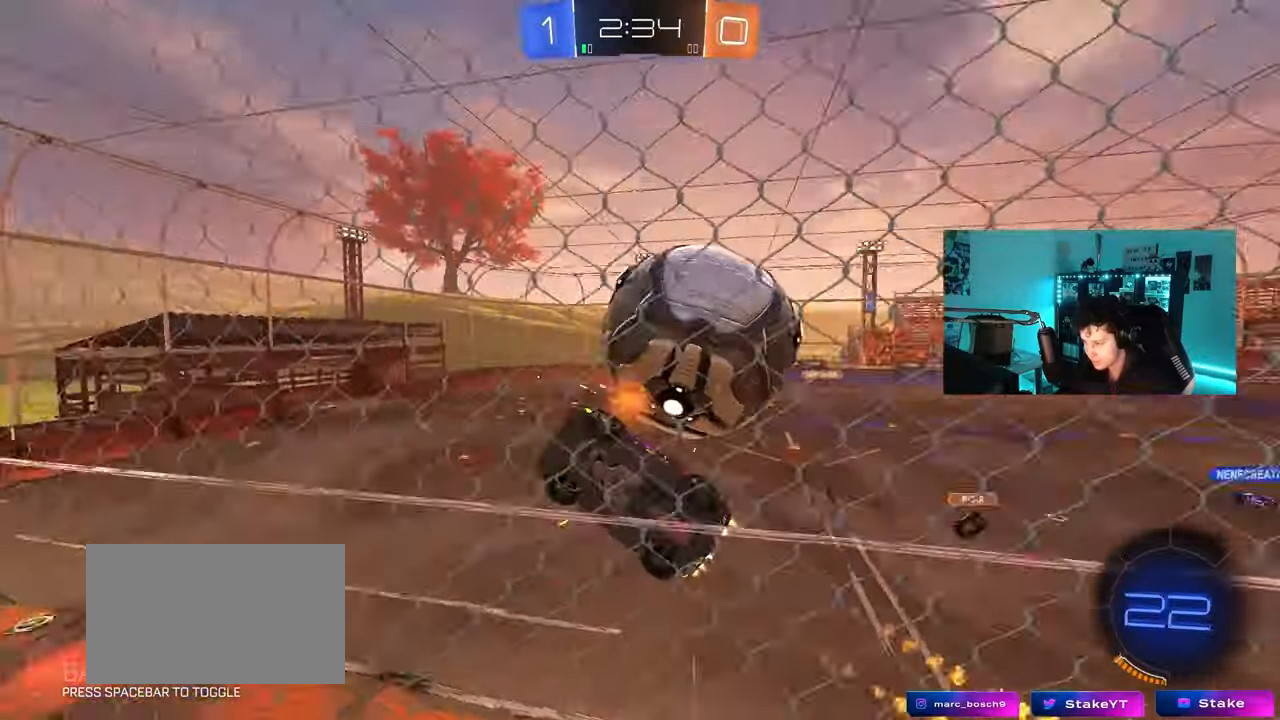
{"keys": ["w"], "mouse": [], "mouse_move": "still", "events": [[33, "d", "up"], [33, "mouse_left", "up"], [83, "a", "down"], [167, "a", "up"], [167, "s", "down"], [167, "w", "up"], [217, "d", "down"], [367, "s", "up"], [417, "d", "up"], [500, "w", "down"]]}
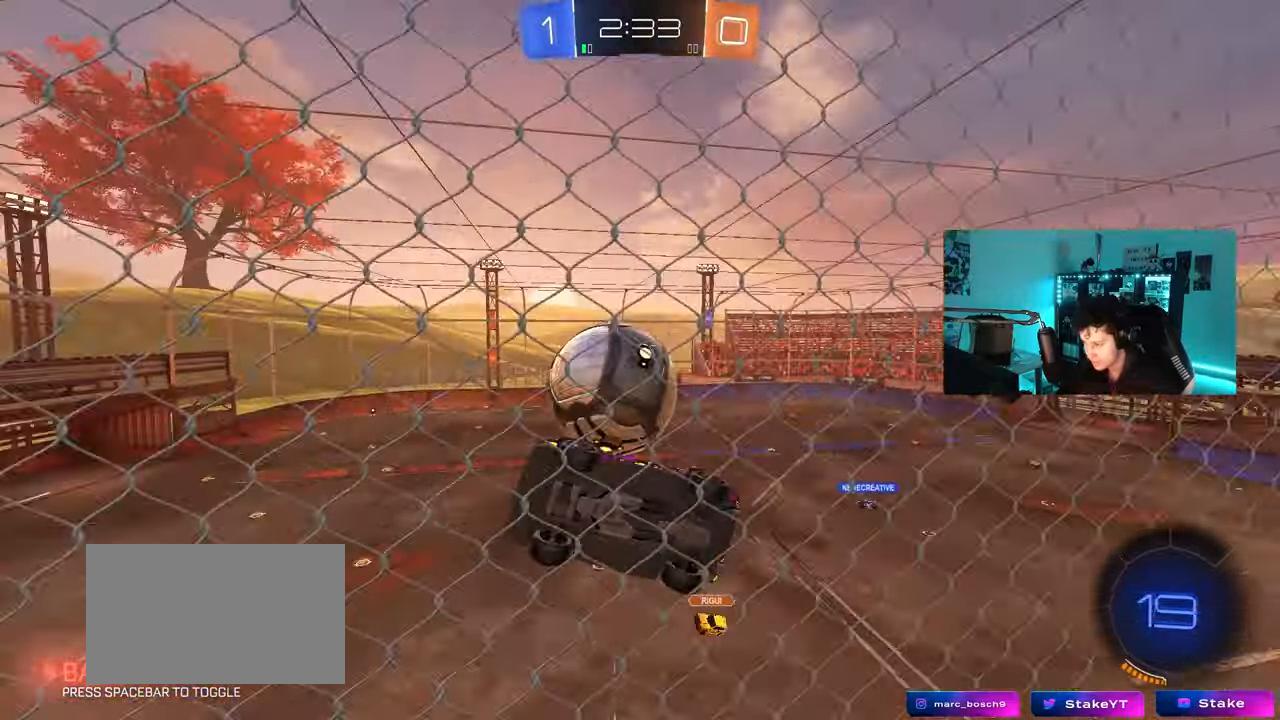
{"keys": ["a", "s", "shift"], "mouse": ["left"], "mouse_move": "up", "events": [[100, "mouse_right", "down"], [183, "s", "down"], [183, "w", "up"], [333, "a", "down"], [383, "shift", "down"], [417, "mouse_right", "up"], [467, "mouse_left", "down"]]}
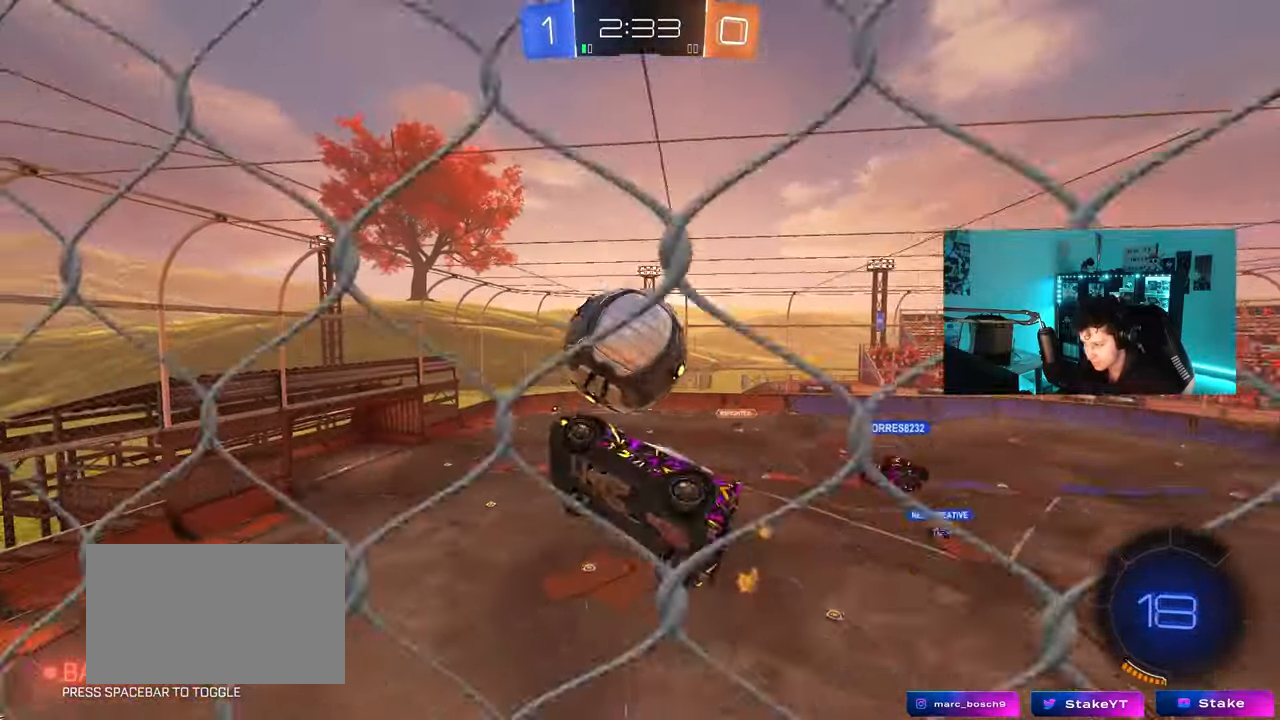
{"keys": ["s"], "mouse": [], "mouse_move": "still", "events": [[17, "s", "up"], [150, "mouse_left", "up"], [150, "s", "down"], [150, "shift", "up"], [250, "a", "up"], [350, "mouse_left", "down"], [483, "mouse_left", "up"]]}
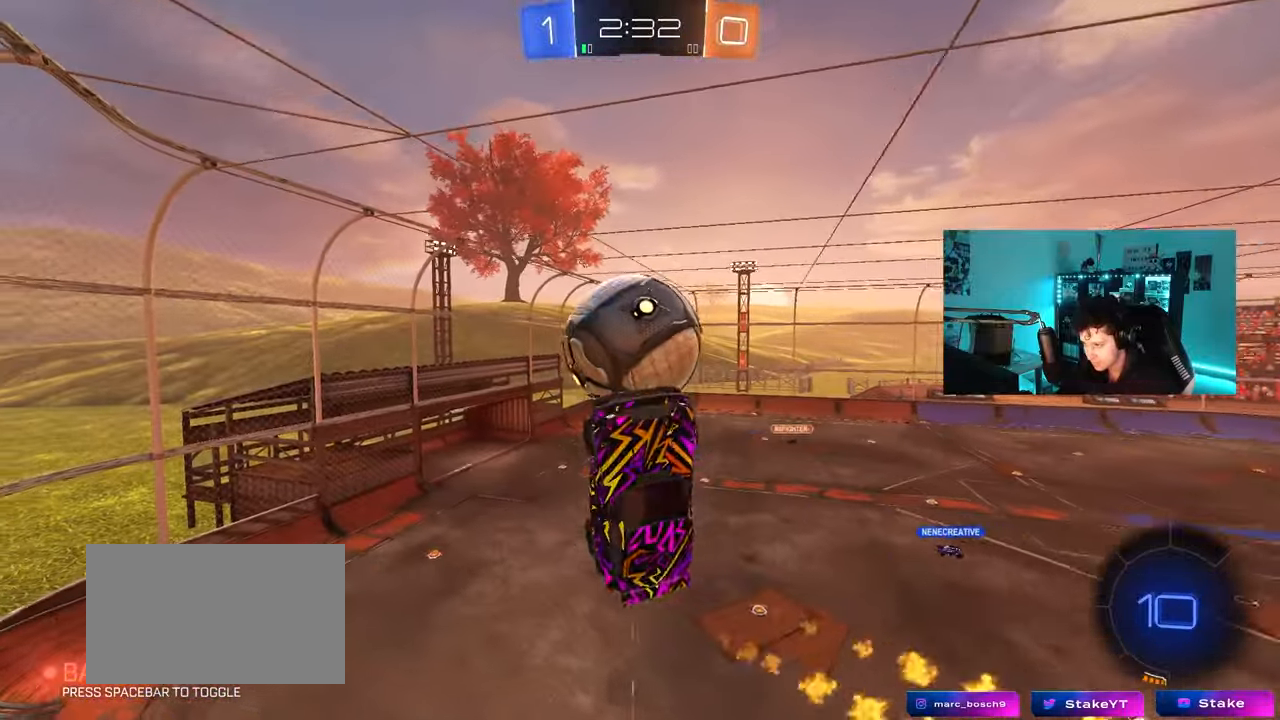
{"keys": ["s", "shift"], "mouse": ["left", "right"], "mouse_move": "down", "events": [[33, "shift", "down"], [367, "mouse_right", "down"], [400, "mouse_left", "down"]]}
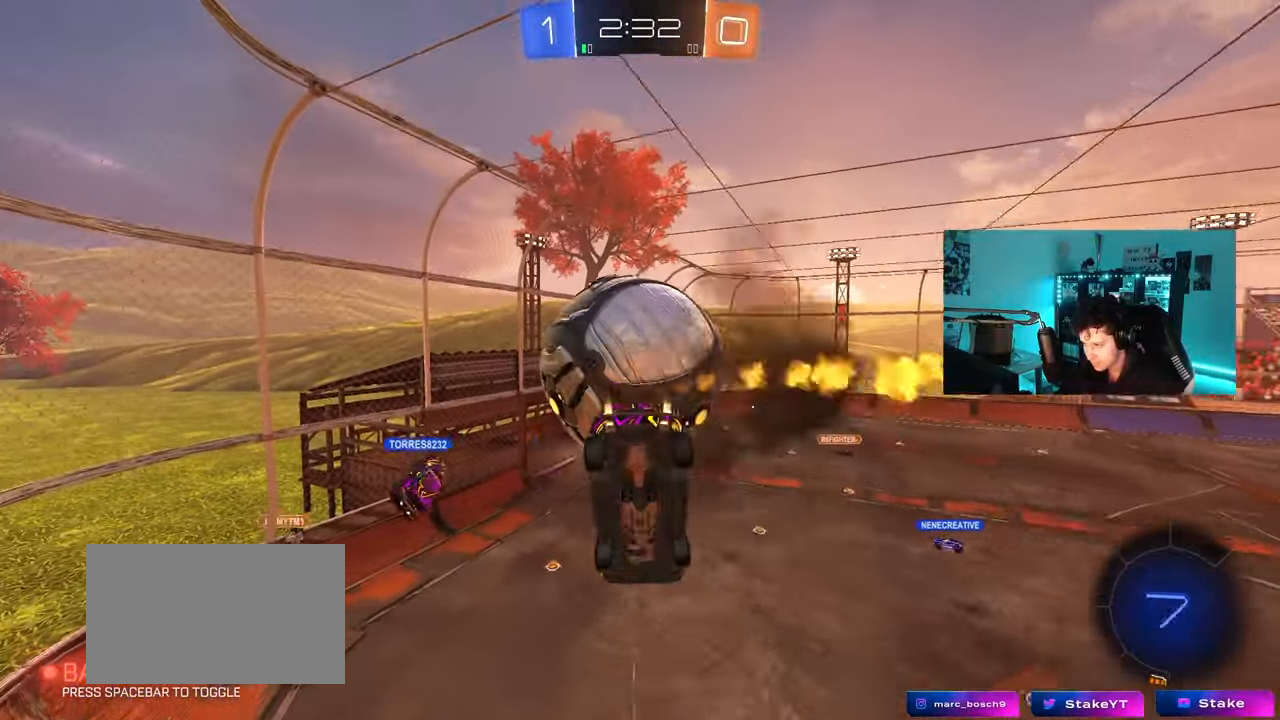
{"keys": ["d", "shift", "w"], "mouse": [], "mouse_move": "still", "events": [[50, "s", "up"], [100, "mouse_right", "up"], [183, "d", "down"], [183, "w", "down"], [417, "mouse_left", "up"]]}
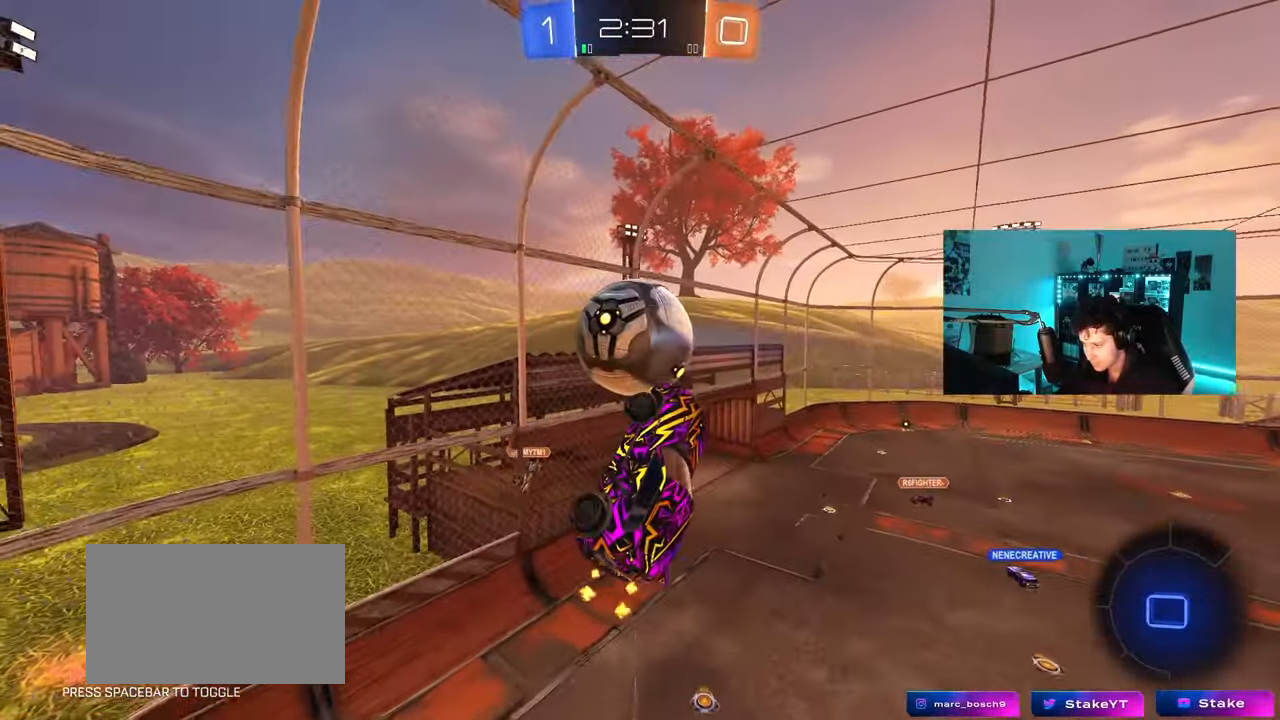
{"keys": [], "mouse": ["left"], "mouse_move": "still", "events": [[17, "shift", "up"], [117, "d", "up"], [117, "mouse_left", "down"], [200, "a", "down"], [250, "shift", "down"], [350, "a", "up"], [350, "w", "up"], [400, "shift", "up"], [433, "d", "down"], [483, "d", "up"]]}
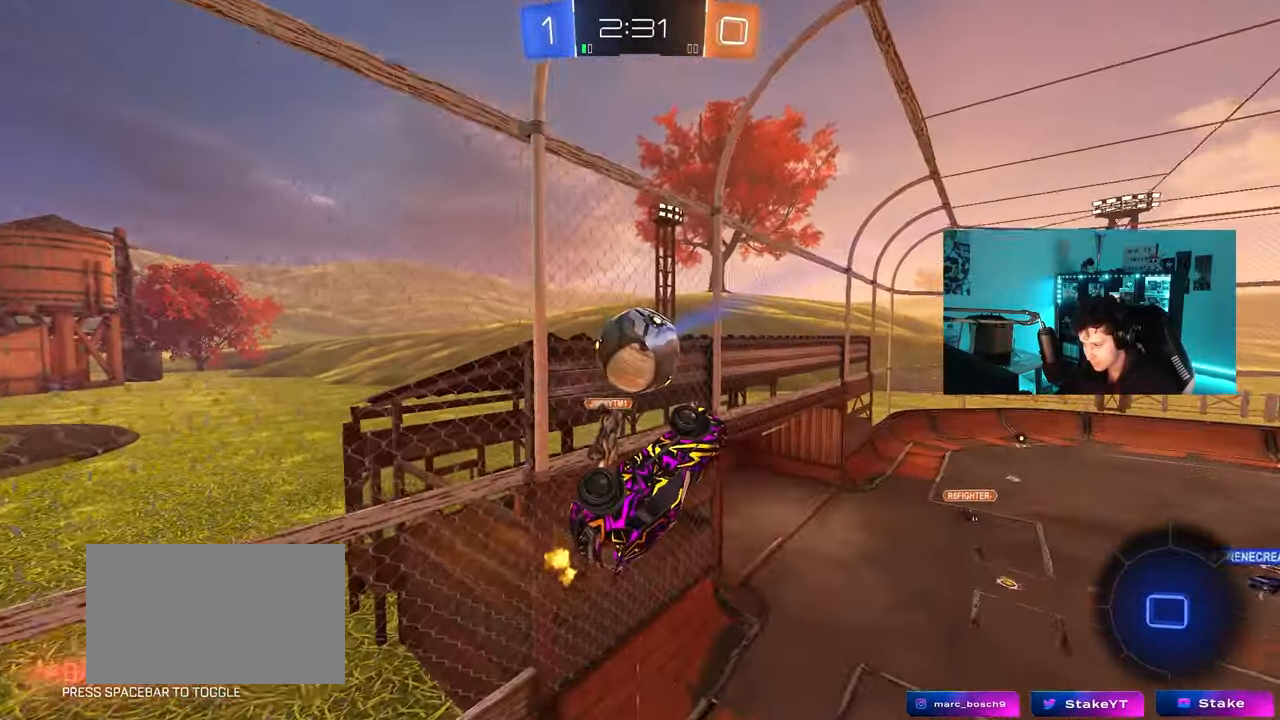
{"keys": ["d"], "mouse": ["left"], "mouse_move": "up-right", "events": [[33, "mouse_left", "up"], [33, "w", "down"], [133, "d", "down"], [167, "w", "up"], [317, "d", "up"], [417, "w", "down"], [500, "d", "down"], [500, "mouse_left", "down"], [500, "w", "up"]]}
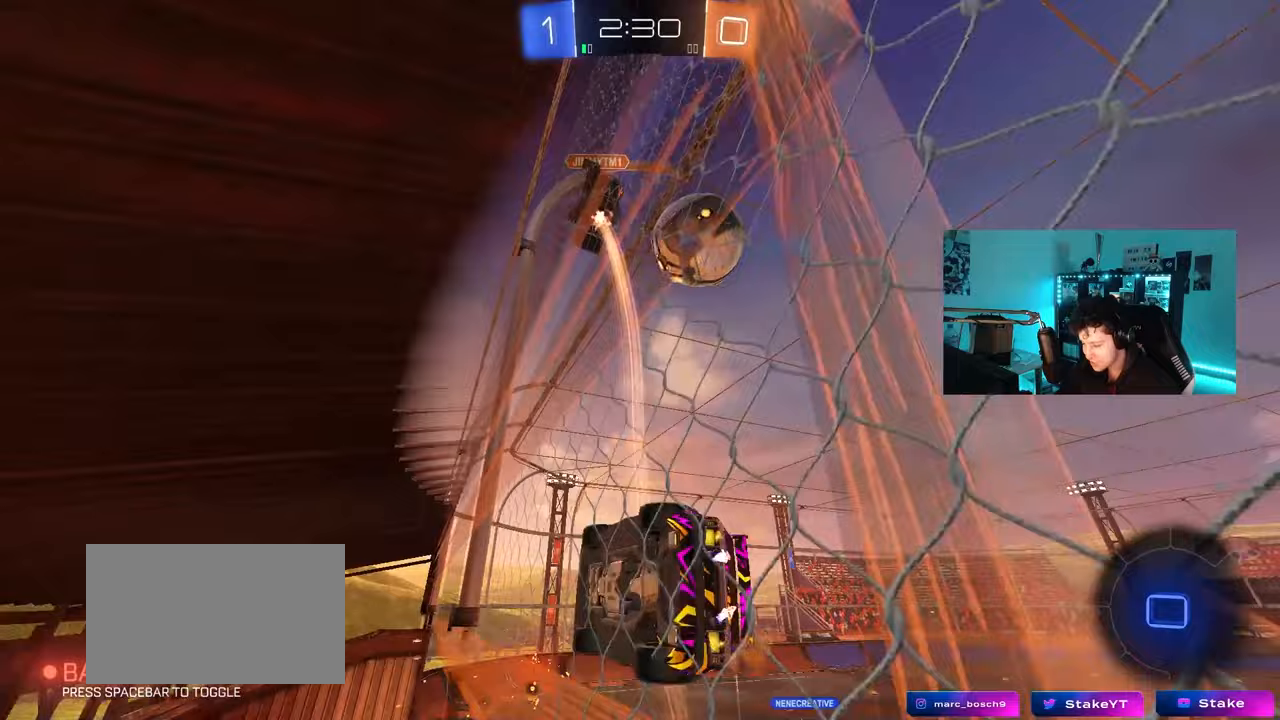
{"keys": [], "mouse": [], "mouse_move": "still", "events": [[50, "mouse_right", "down"], [100, "d", "up"], [100, "shift", "down"], [150, "s", "down"], [183, "a", "down"], [183, "mouse_left", "up"], [233, "space", "down"], [283, "mouse_right", "up"], [333, "s", "up"], [383, "shift", "up"], [383, "space", "up"], [417, "a", "up"]]}
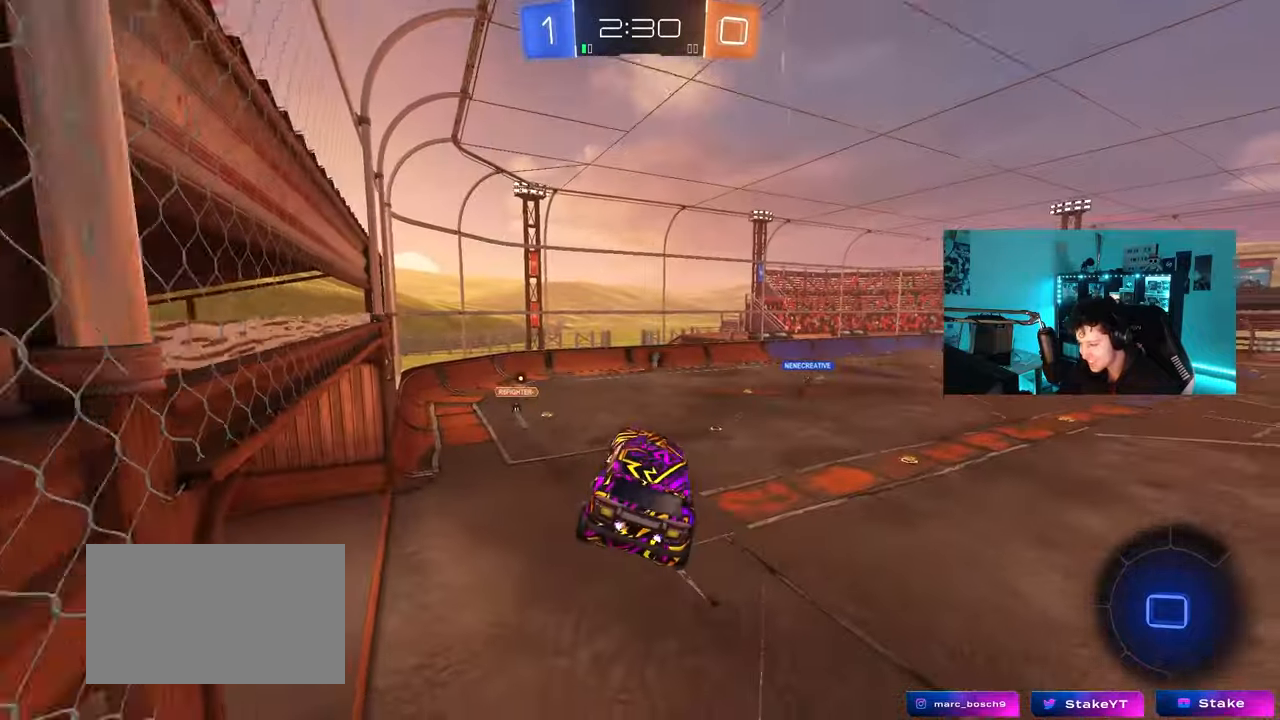
{"keys": [], "mouse": [], "mouse_move": "up-right", "events": []}
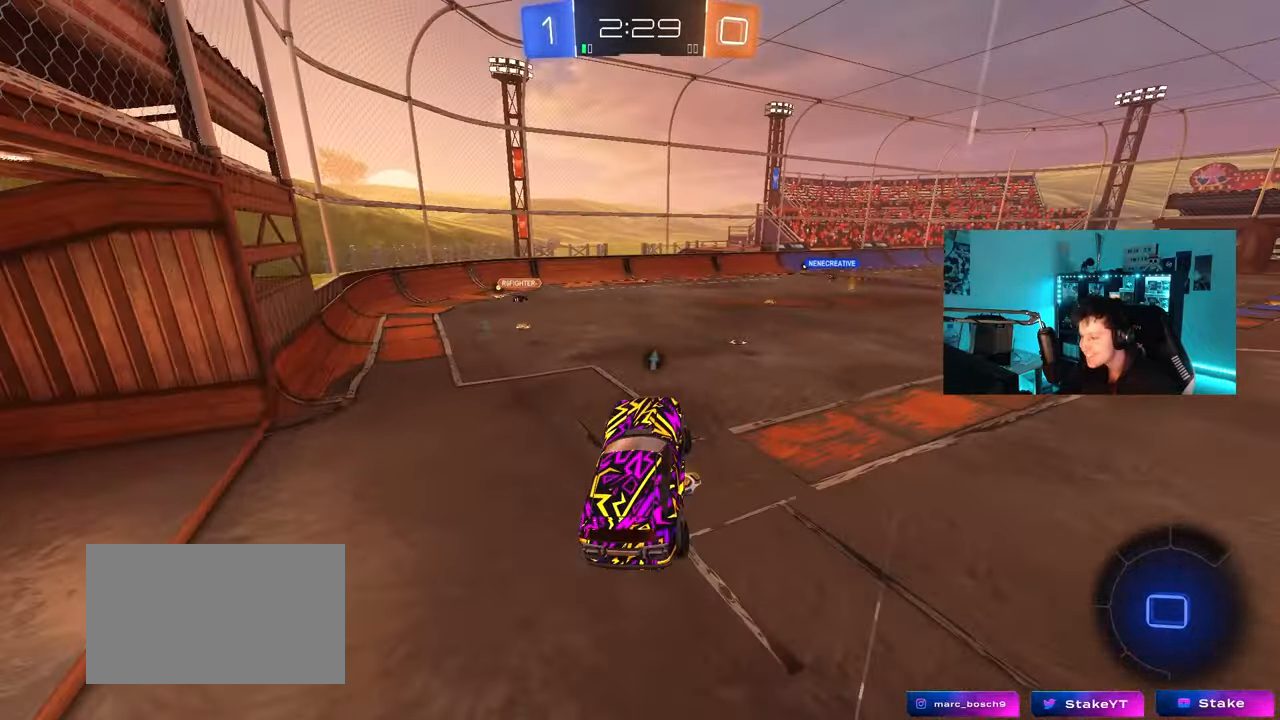
{"keys": ["d", "w"], "mouse": ["left", "right"], "mouse_move": "still", "events": [[167, "w", "down"], [267, "mouse_right", "down"], [317, "mouse_left", "down"], [367, "d", "down"], [417, "mouse_right", "up"], [500, "mouse_right", "down"]]}
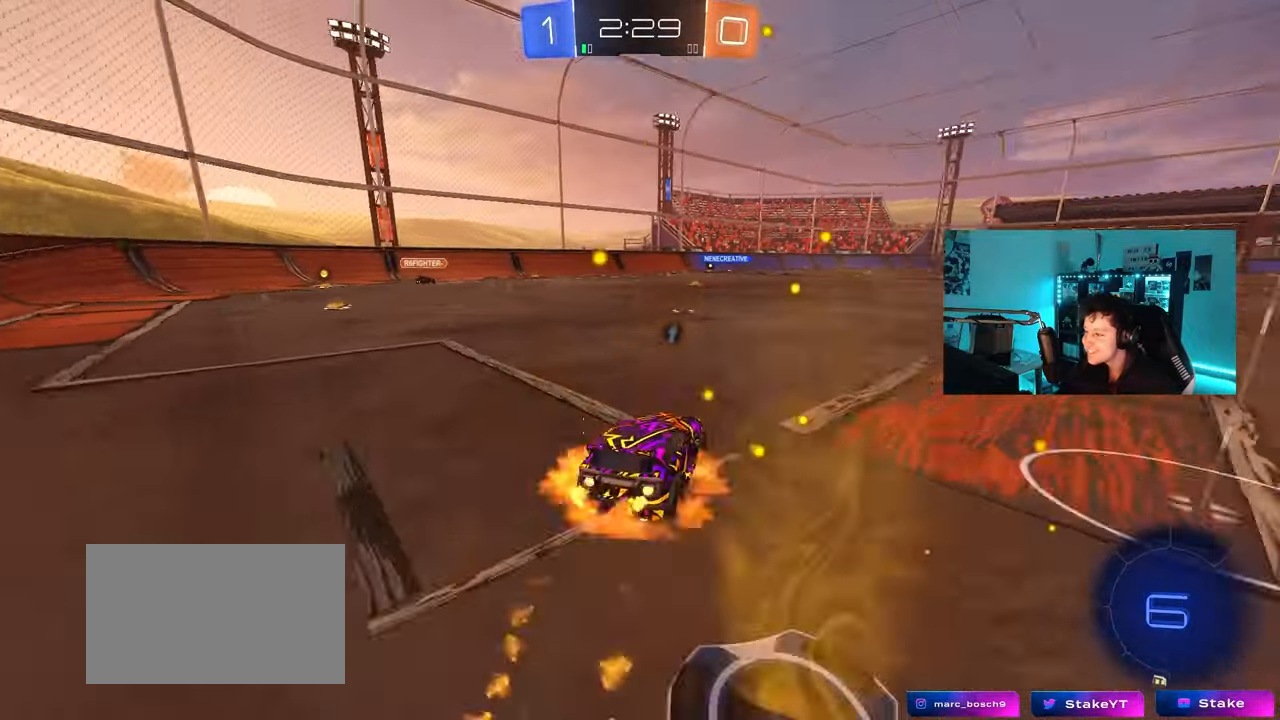
{"keys": ["a", "s", "shift", "space"], "mouse": [], "mouse_move": "up", "events": [[50, "d", "up"], [100, "a", "down"], [100, "mouse_right", "up"], [100, "shift", "down"], [150, "mouse_right", "down"], [183, "s", "down"], [183, "w", "up"], [333, "mouse_left", "up"], [383, "mouse_right", "up"], [417, "space", "down"]]}
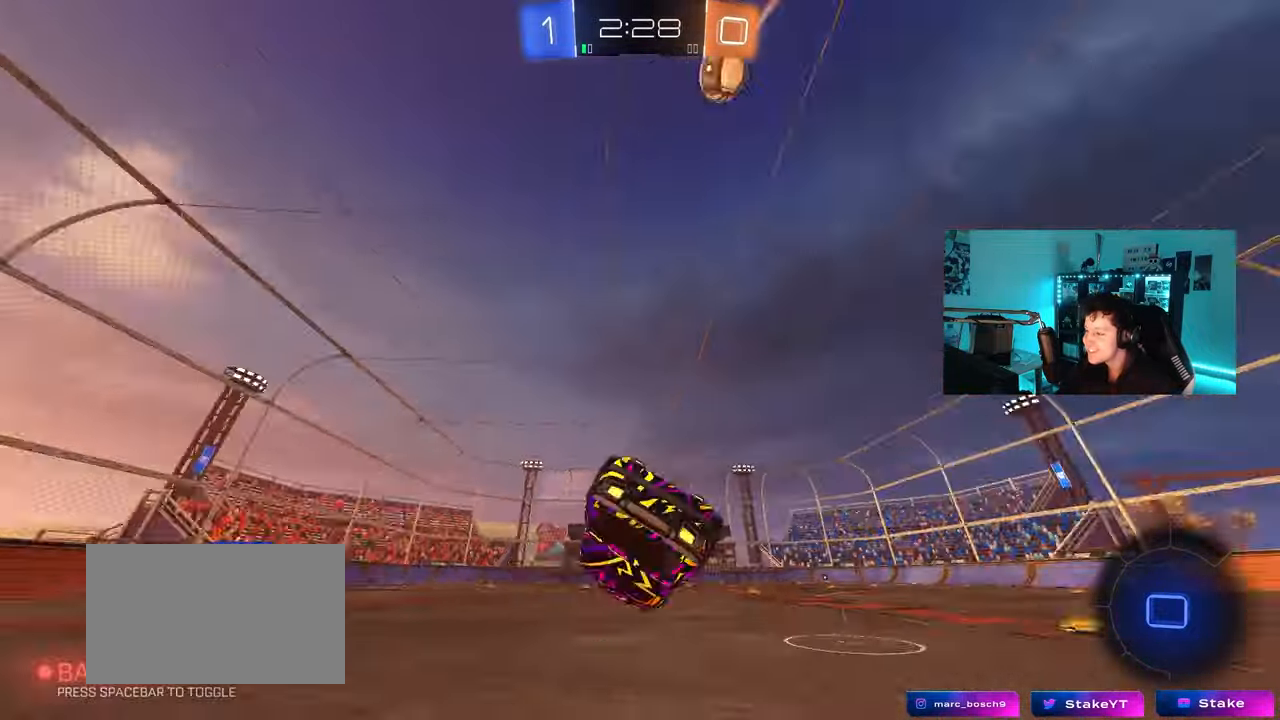
{"keys": [], "mouse": [], "mouse_move": "still", "events": [[67, "s", "up"], [150, "space", "up"], [200, "s", "down"], [383, "s", "up"], [383, "shift", "up"], [433, "a", "up"]]}
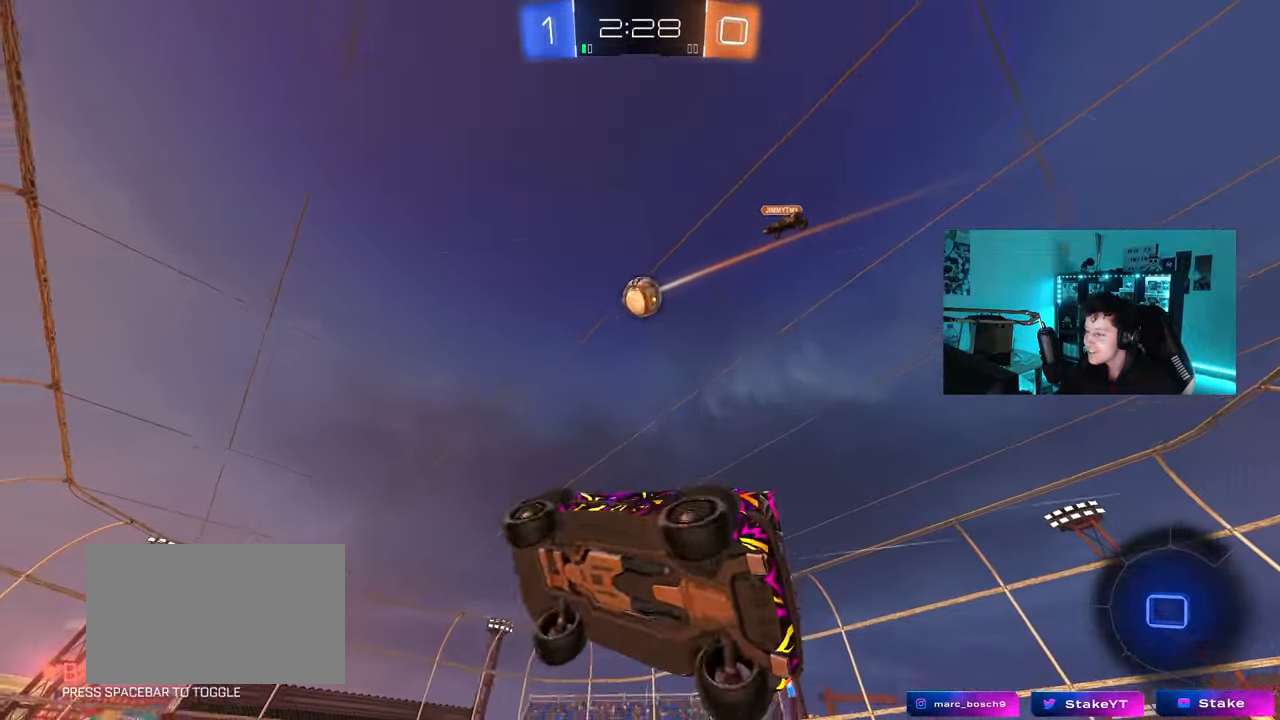
{"keys": ["w"], "mouse": [], "mouse_move": "still", "events": [[133, "space", "down"], [133, "w", "down"], [217, "d", "down"], [267, "mouse_left", "down"], [267, "space", "up"], [417, "d", "up"], [450, "mouse_left", "up"]]}
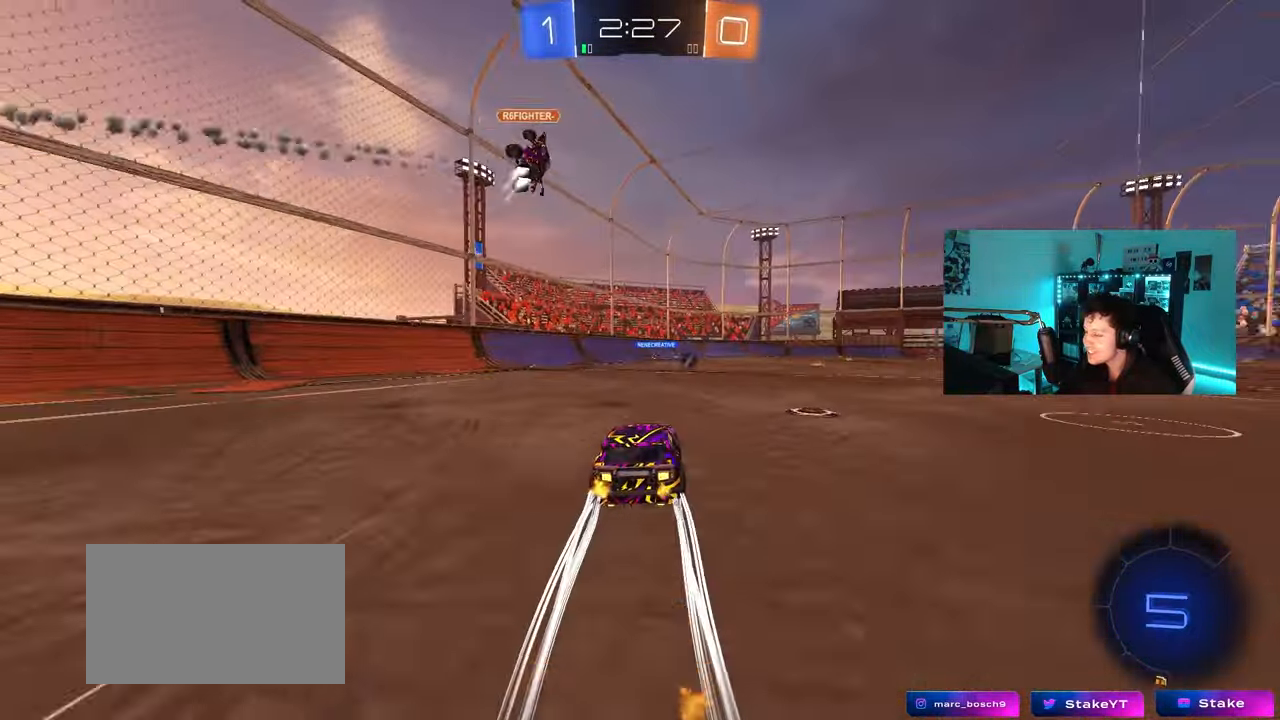
{"keys": ["w"], "mouse": [], "mouse_move": "still", "events": [[133, "space", "down"], [283, "space", "up"]]}
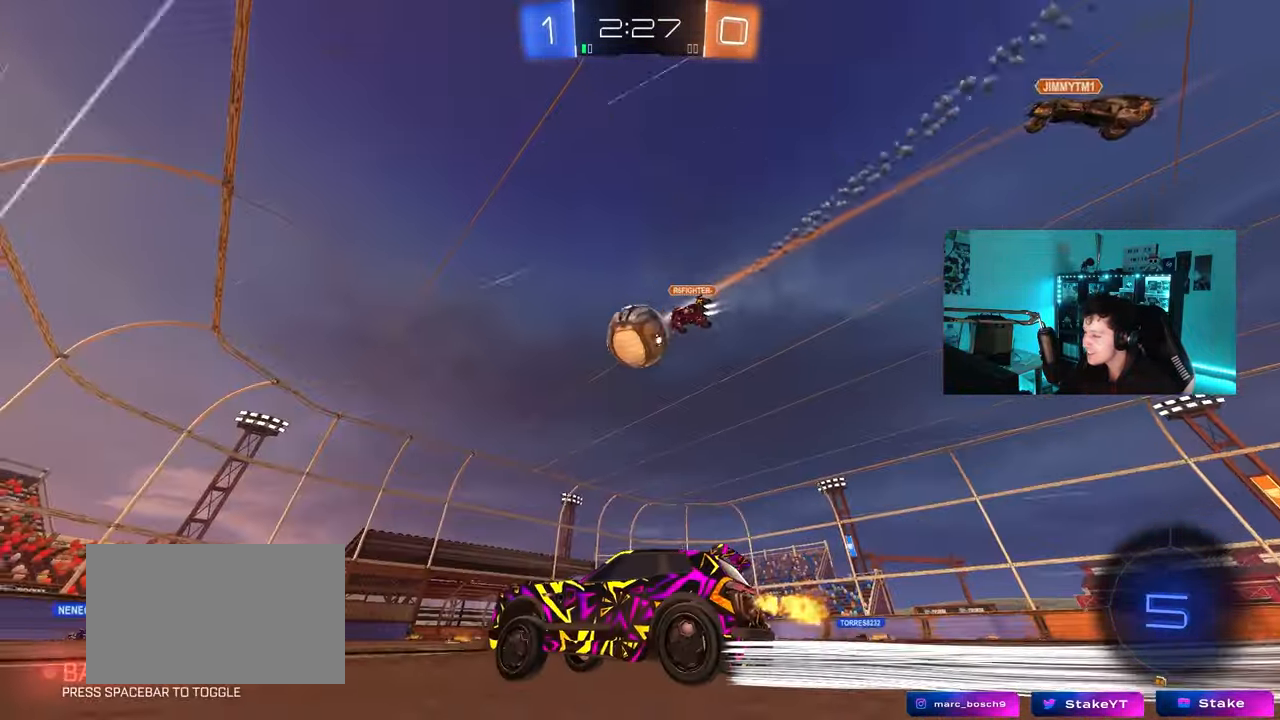
{"keys": ["d"], "mouse": [], "mouse_move": "still", "events": [[300, "d", "down"], [400, "d", "up"], [483, "d", "down"], [483, "w", "up"]]}
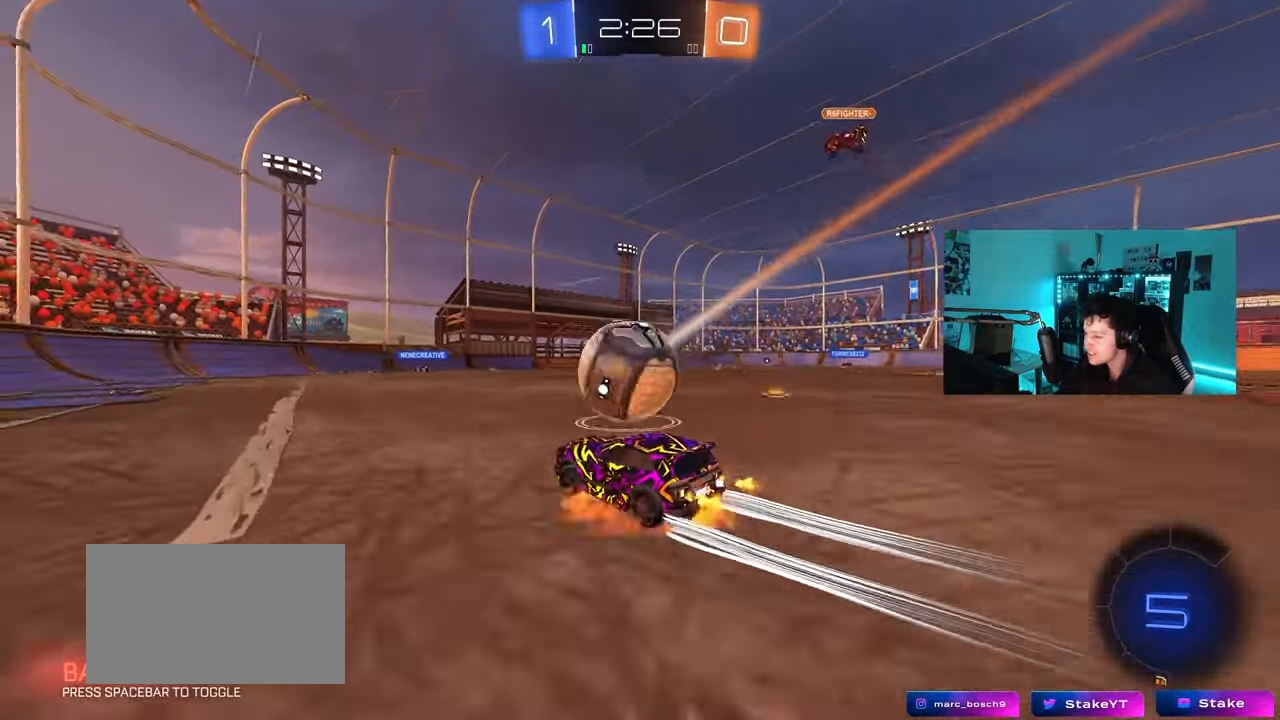
{"keys": ["d", "shift"], "mouse": [], "mouse_move": "still", "events": [[33, "mouse_right", "down"], [133, "d", "up"], [133, "mouse_right", "up"], [133, "w", "down"], [167, "d", "down"], [167, "shift", "down"], [167, "space", "down"], [217, "mouse_right", "down"], [367, "mouse_right", "up"], [450, "space", "up"], [450, "w", "up"]]}
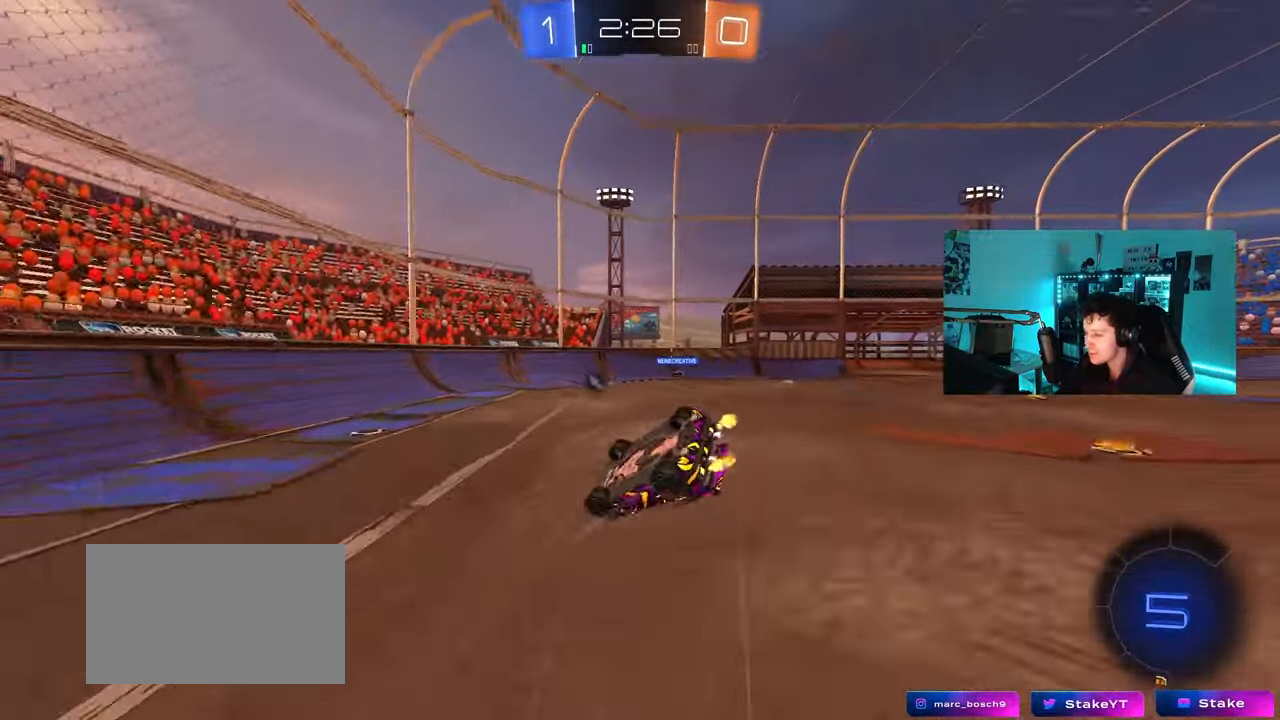
{"keys": ["a", "space"], "mouse": [], "mouse_move": "still", "events": [[383, "a", "down"], [383, "d", "up"], [383, "shift", "up"], [383, "space", "down"]]}
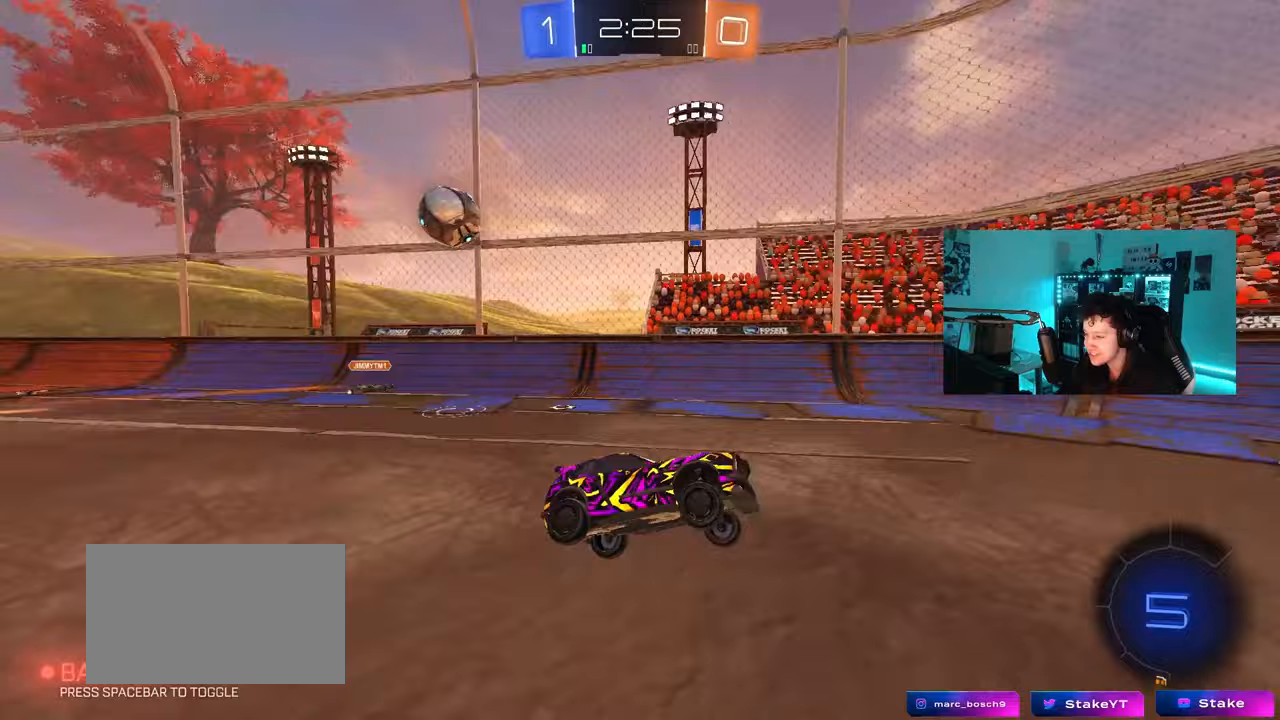
{"keys": ["w"], "mouse": [], "mouse_move": "still", "events": [[17, "a", "up"], [117, "space", "up"], [200, "a", "down"], [200, "w", "down"], [483, "a", "up"]]}
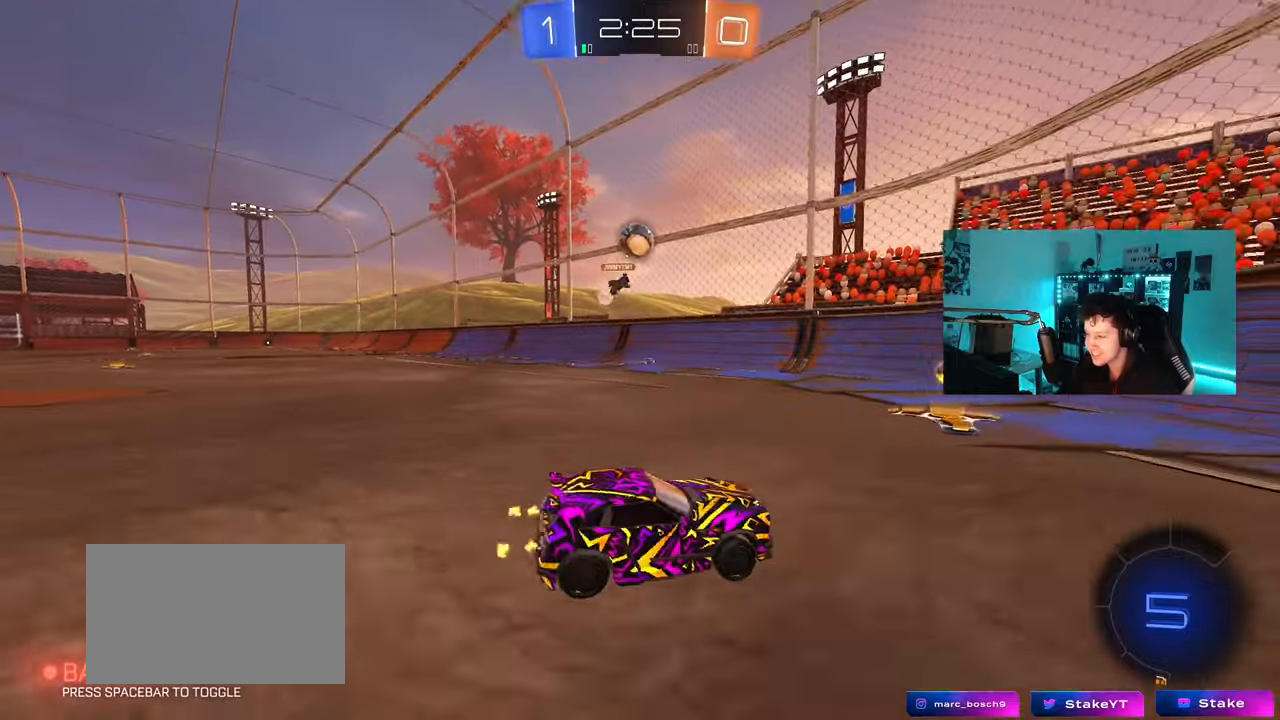
{"keys": ["d"], "mouse": [], "mouse_move": "still", "events": [[133, "a", "down"], [317, "w", "up"], [367, "a", "up"], [367, "d", "down"]]}
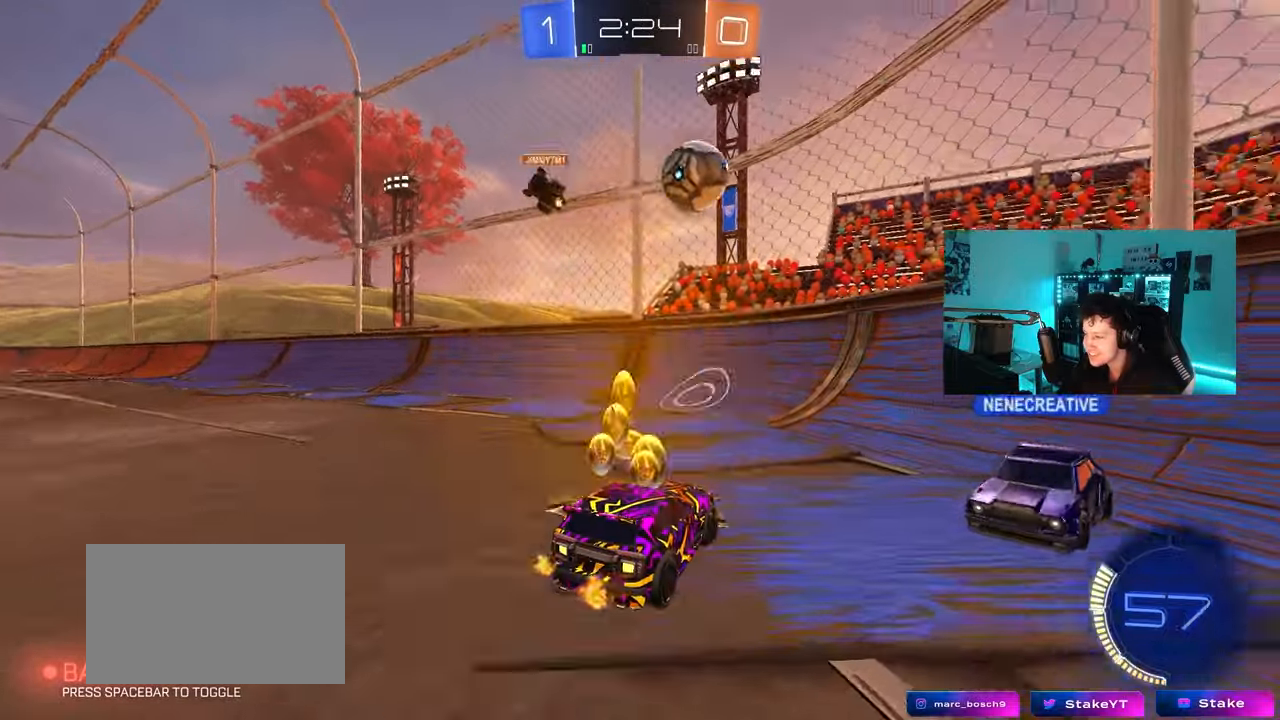
{"keys": ["w"], "mouse": [], "mouse_move": "still", "events": [[50, "w", "down"], [233, "d", "up"], [283, "a", "down"], [467, "a", "up"]]}
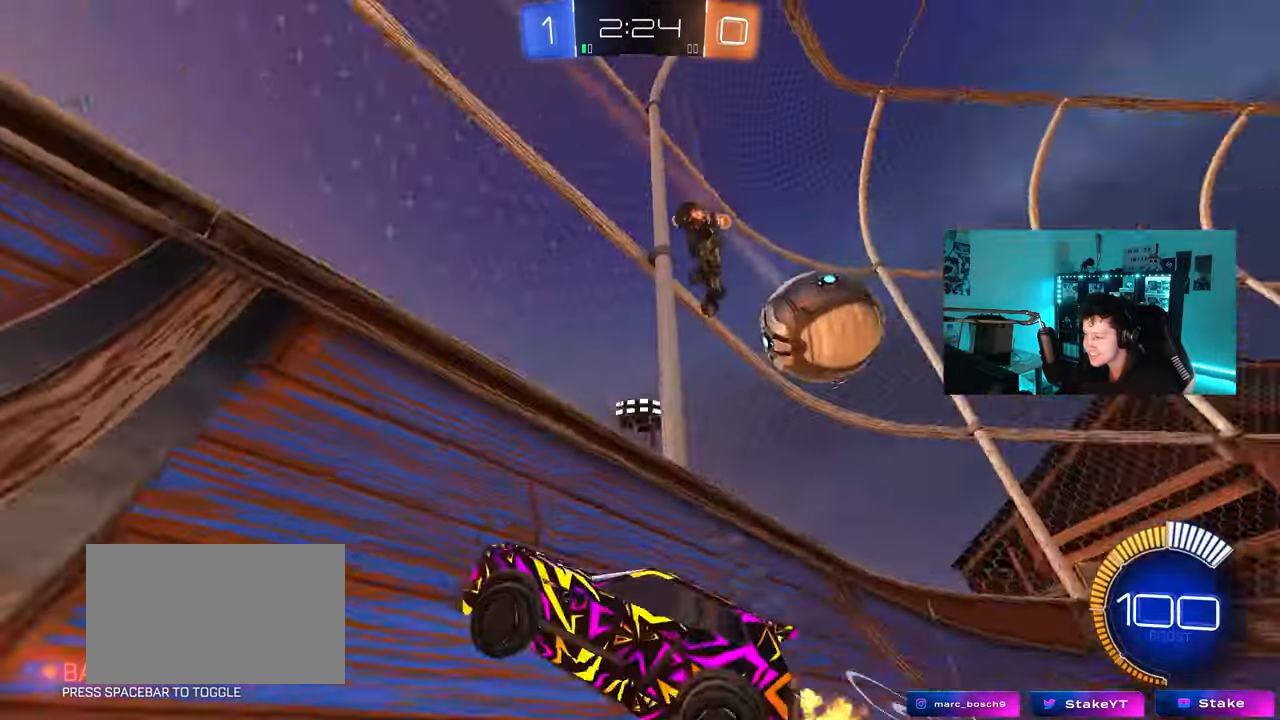
{"keys": ["a", "s"], "mouse": [], "mouse_move": "still", "events": [[17, "d", "down"], [200, "shift", "down"], [300, "d", "up"], [300, "shift", "up"], [350, "a", "down"], [383, "w", "up"], [483, "s", "down"]]}
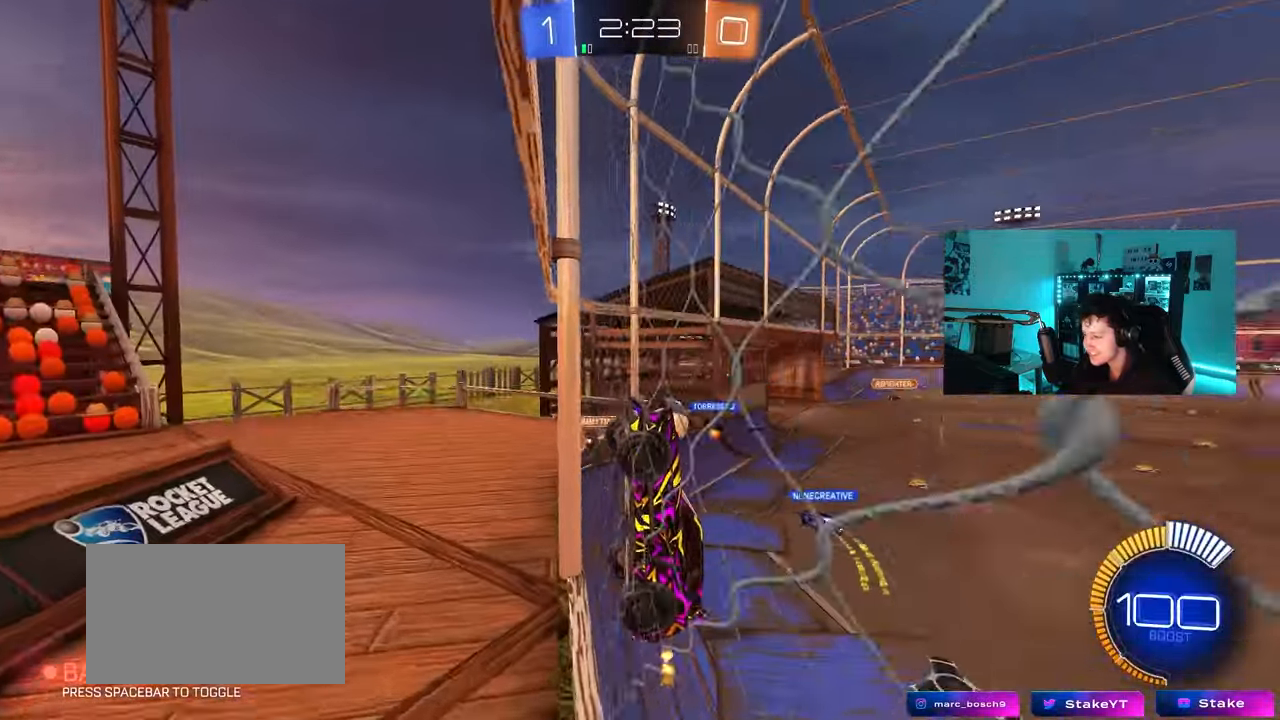
{"keys": ["a"], "mouse": [], "mouse_move": "still", "events": [[83, "s", "up"], [217, "shift", "down"], [267, "w", "down"], [367, "shift", "up"], [500, "w", "up"]]}
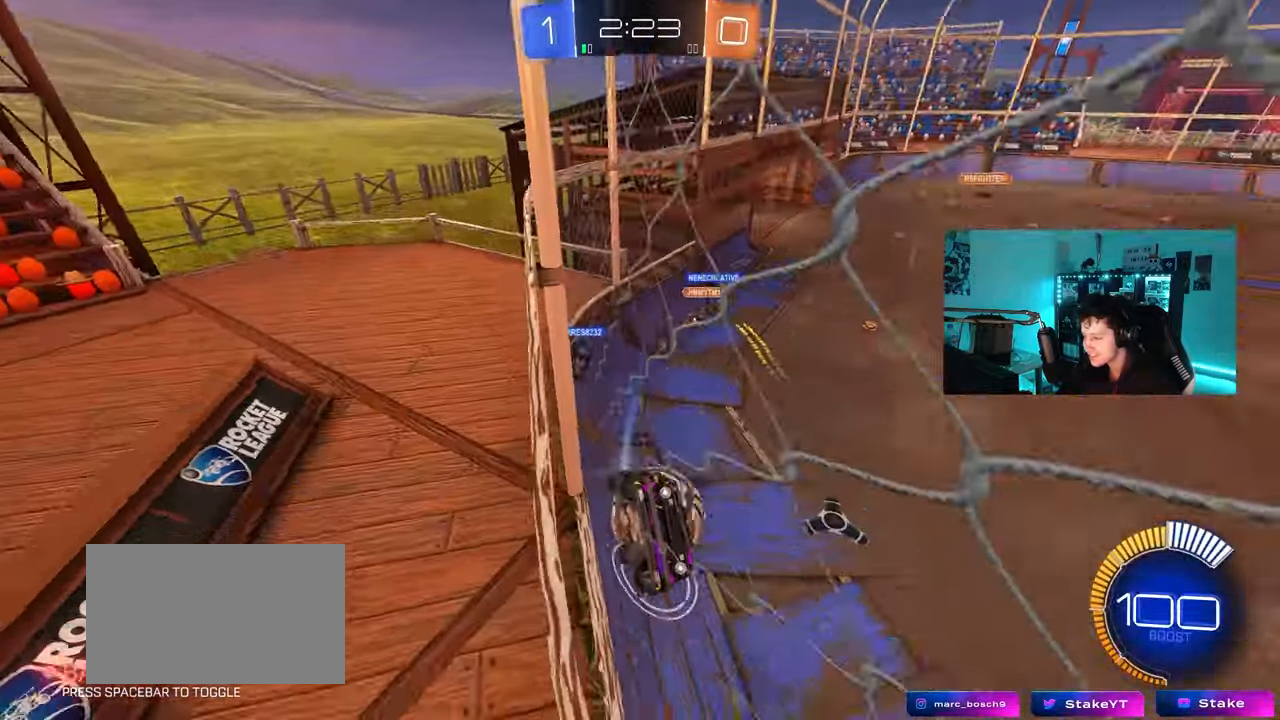
{"keys": ["a", "w"], "mouse": [], "mouse_move": "still", "events": [[233, "mouse_left", "down"], [233, "w", "down"], [333, "mouse_left", "up"]]}
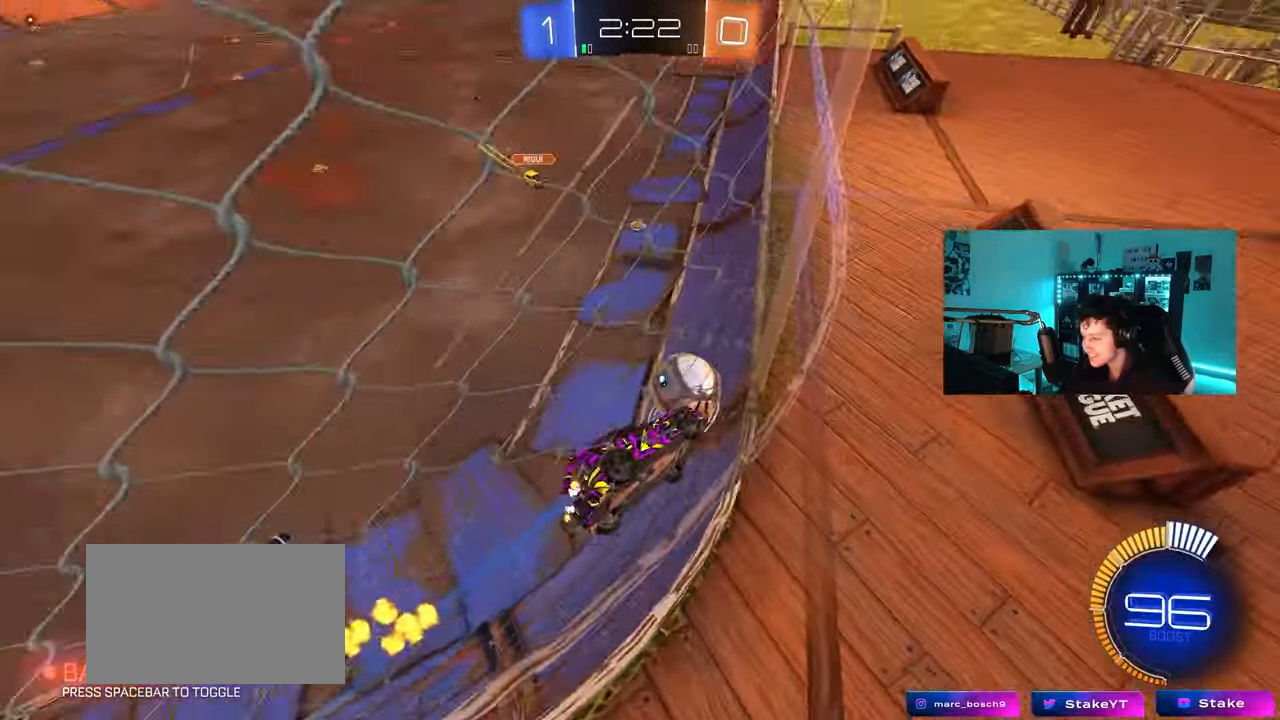
{"keys": ["w"], "mouse": [], "mouse_move": "still", "events": [[67, "a", "up"], [67, "mouse_left", "down"], [117, "d", "down"], [483, "d", "up"], [483, "mouse_left", "up"]]}
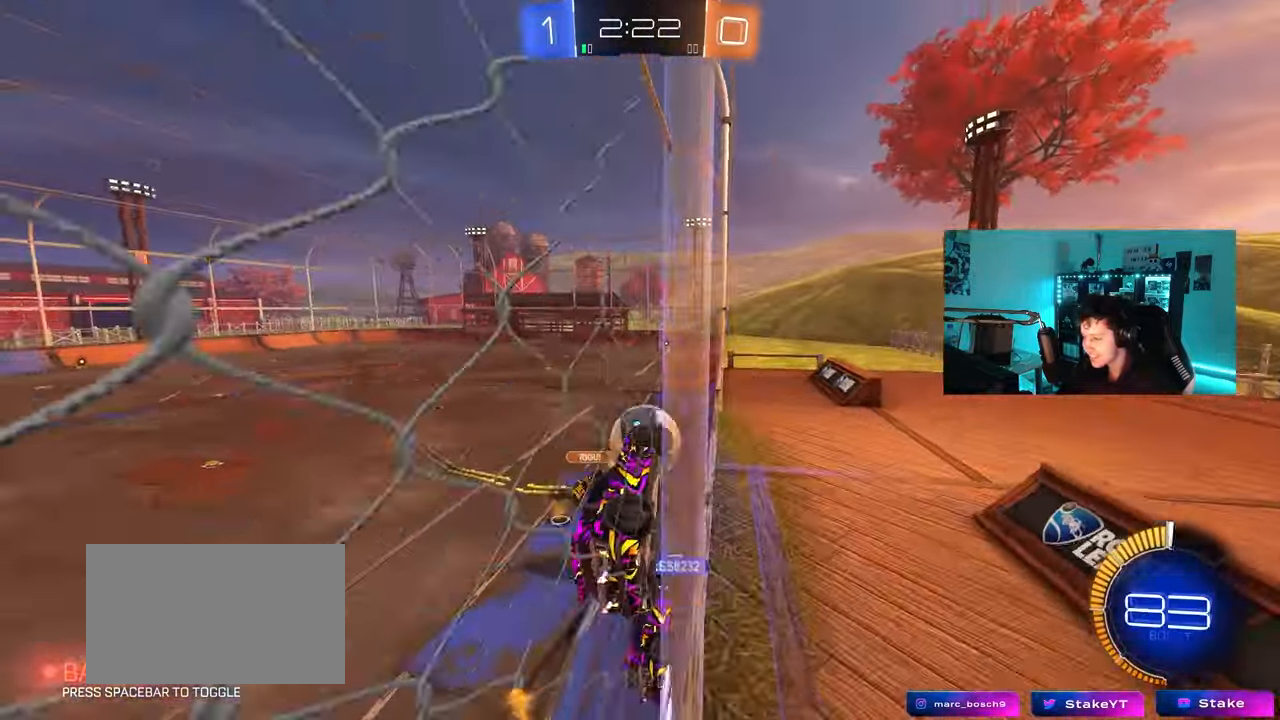
{"keys": ["a", "w"], "mouse": [], "mouse_move": "still", "events": [[33, "a", "down"], [83, "a", "up"], [167, "d", "down"], [367, "d", "up"], [400, "a", "down"]]}
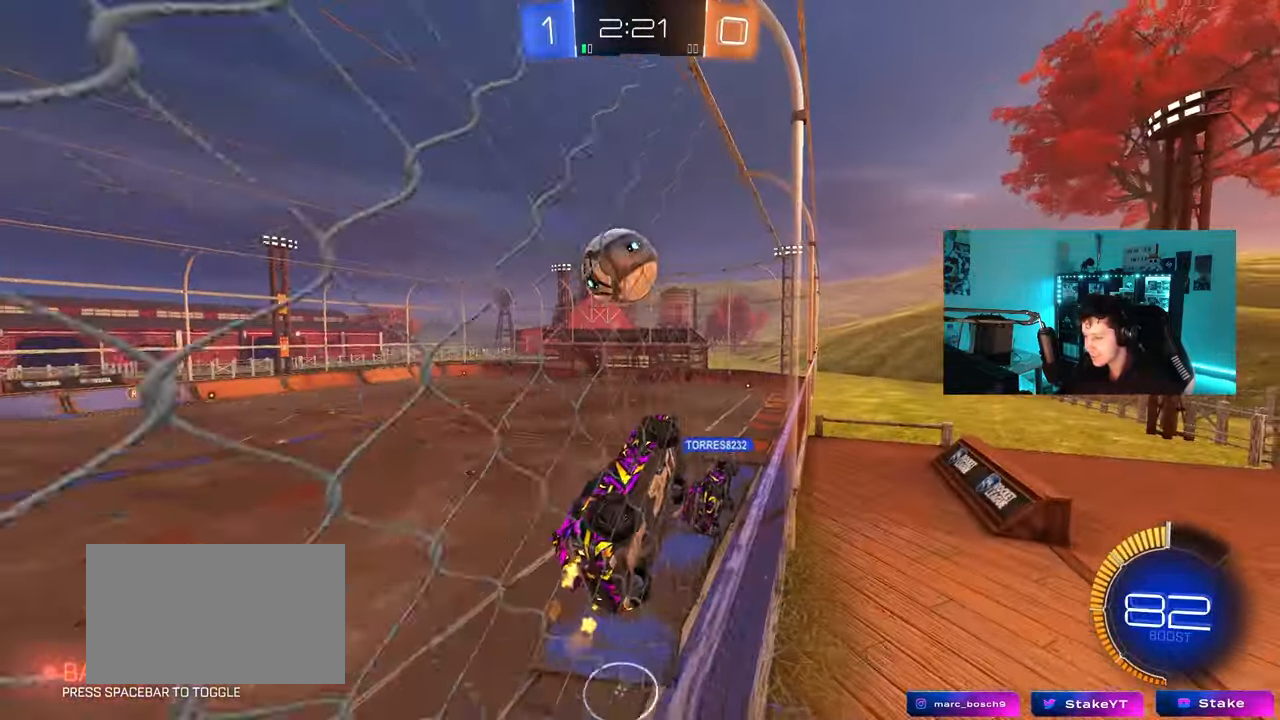
{"keys": ["a", "s", "shift"], "mouse": ["right"], "mouse_move": "up", "events": [[100, "a", "up"], [100, "d", "down"], [233, "mouse_right", "down"], [283, "d", "up"], [283, "s", "down"], [333, "a", "down"], [333, "w", "up"], [383, "shift", "down"]]}